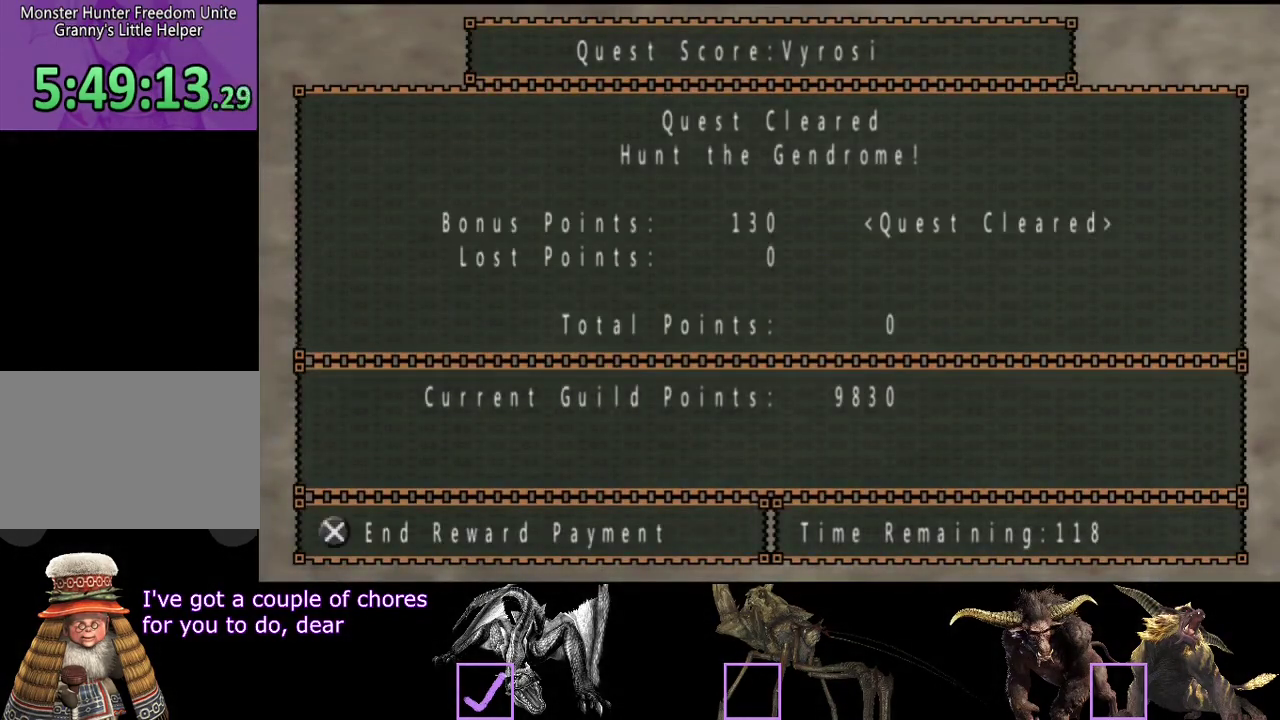
Gameplay with a controller (PlayStation layout); each line is a JSON object with the inputs held at the frame after it (dt_ms = milliseconds from this image to that frame). "events" lists button and stick changes between this image and that frame as [ms after this image, input, new state], when the widget could be followed in between. Not read: L3 R3.
{"dt_ms": 500, "buttons": ["CIRCLE"], "left_stick": "center", "right_stick": "center", "events": [[17, "CROSS", "down"], [83, "CROSS", "up"], [450, "CIRCLE", "down"]]}
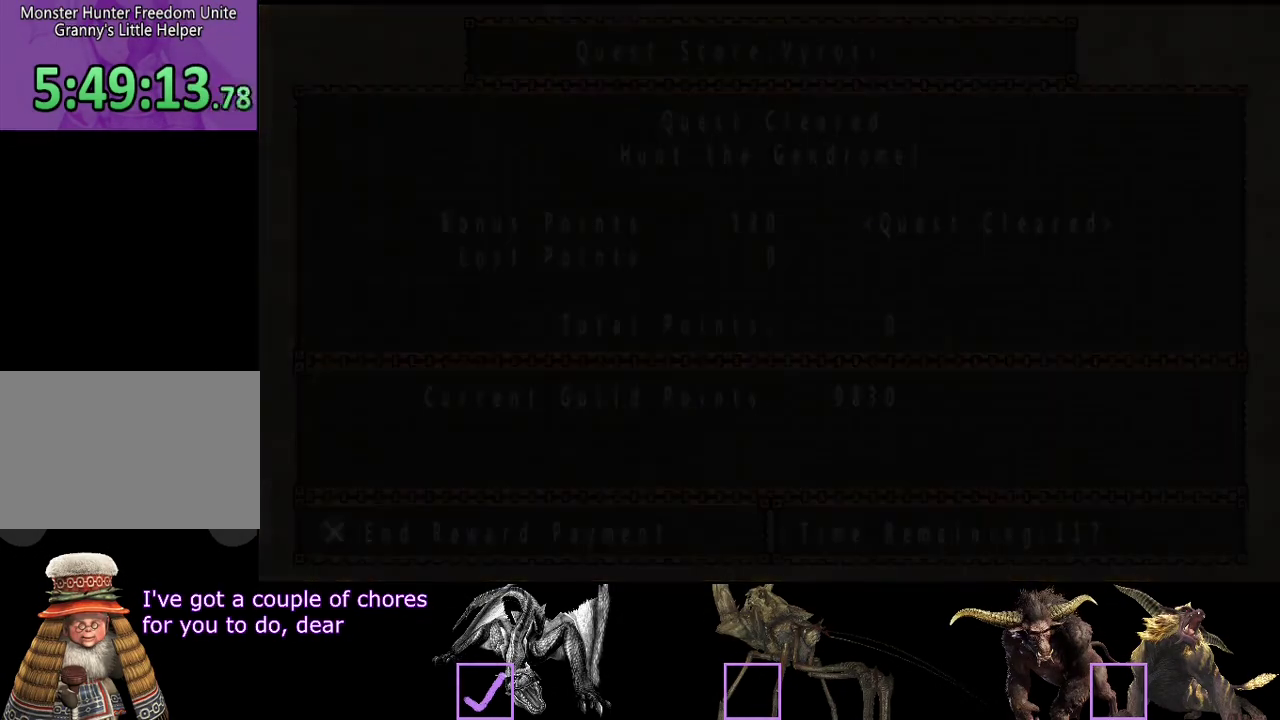
{"dt_ms": 500, "buttons": ["CIRCLE"], "left_stick": "right", "right_stick": "center", "events": [[17, "CIRCLE", "up"], [83, "CIRCLE", "down"], [83, "left_stick", "right"], [150, "CIRCLE", "up"], [217, "CIRCLE", "down"], [283, "CIRCLE", "up"], [483, "CIRCLE", "down"]]}
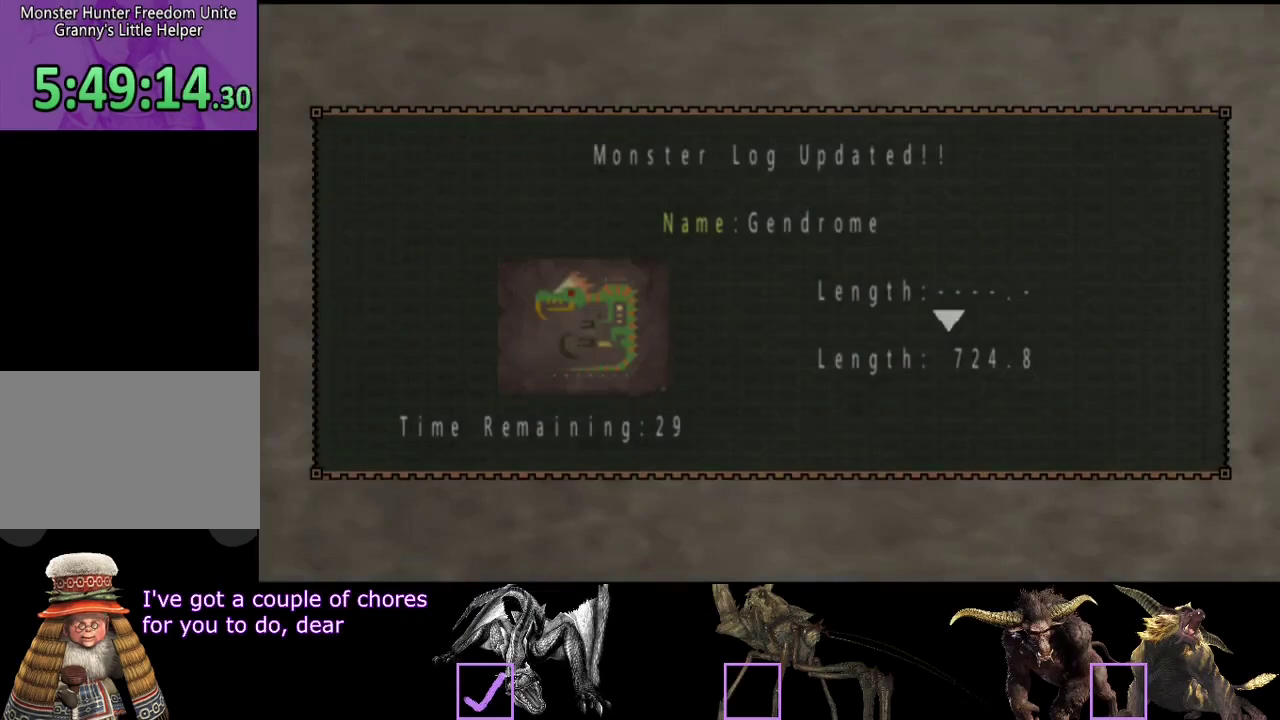
{"dt_ms": 500, "buttons": [], "left_stick": "down", "right_stick": "center", "events": [[50, "CIRCLE", "up"], [150, "CIRCLE", "down"], [217, "CIRCLE", "up"], [317, "left_stick", "up-right"], [483, "left_stick", "down"]]}
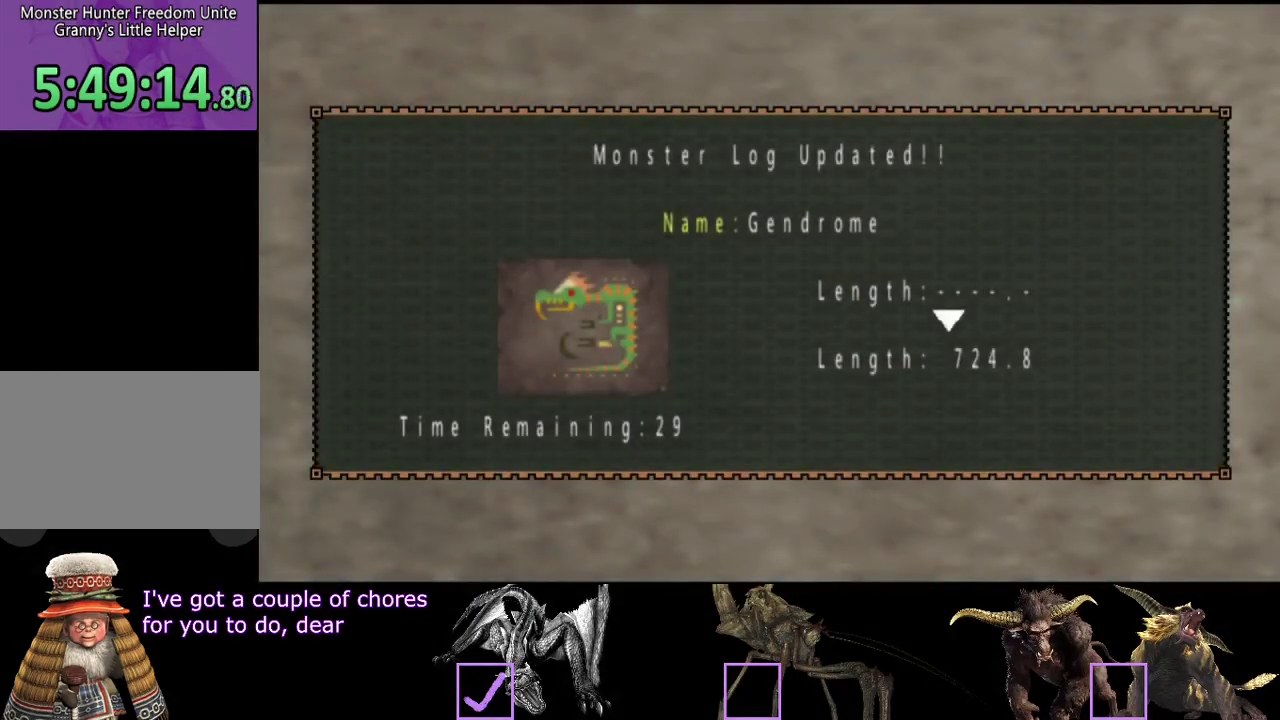
{"dt_ms": 500, "buttons": [], "left_stick": "up-right", "right_stick": "center", "events": [[67, "left_stick", "up-right"], [333, "left_stick", "up"], [467, "left_stick", "up-right"]]}
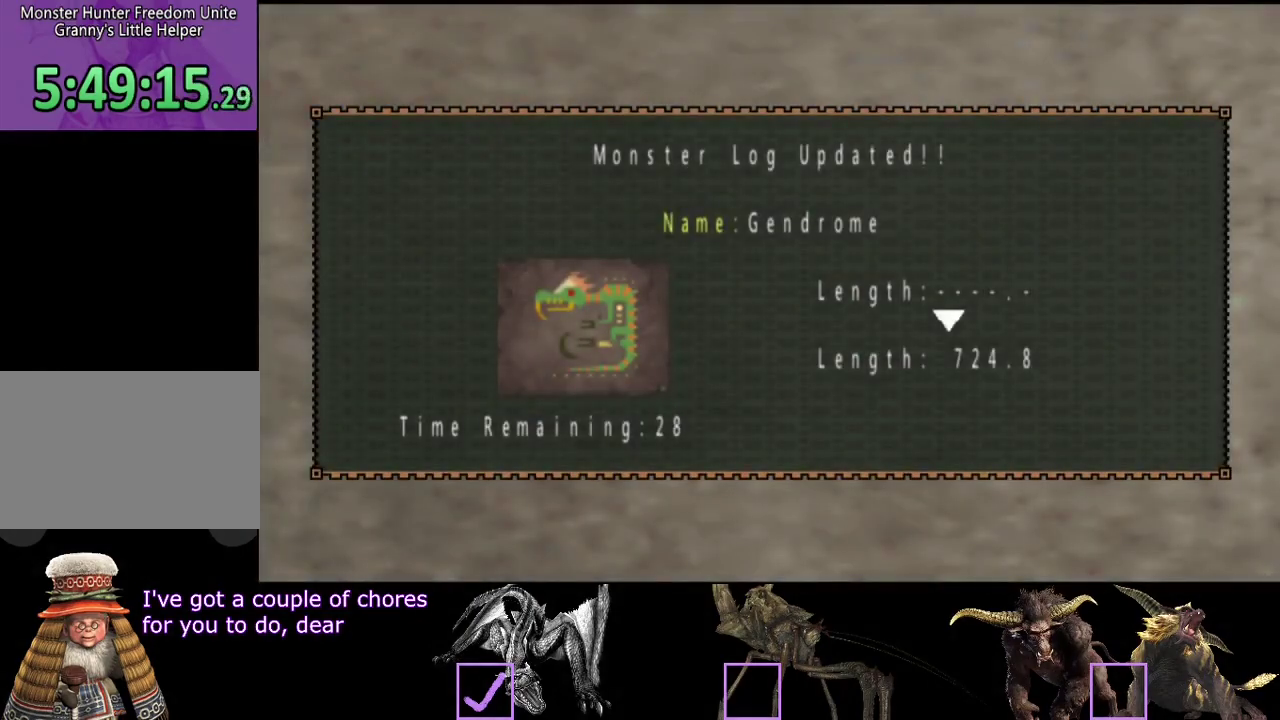
{"dt_ms": 500, "buttons": [], "left_stick": "up-right", "right_stick": "center", "events": [[33, "left_stick", "up"], [100, "left_stick", "up-right"], [450, "CROSS", "down"], [500, "CROSS", "up"]]}
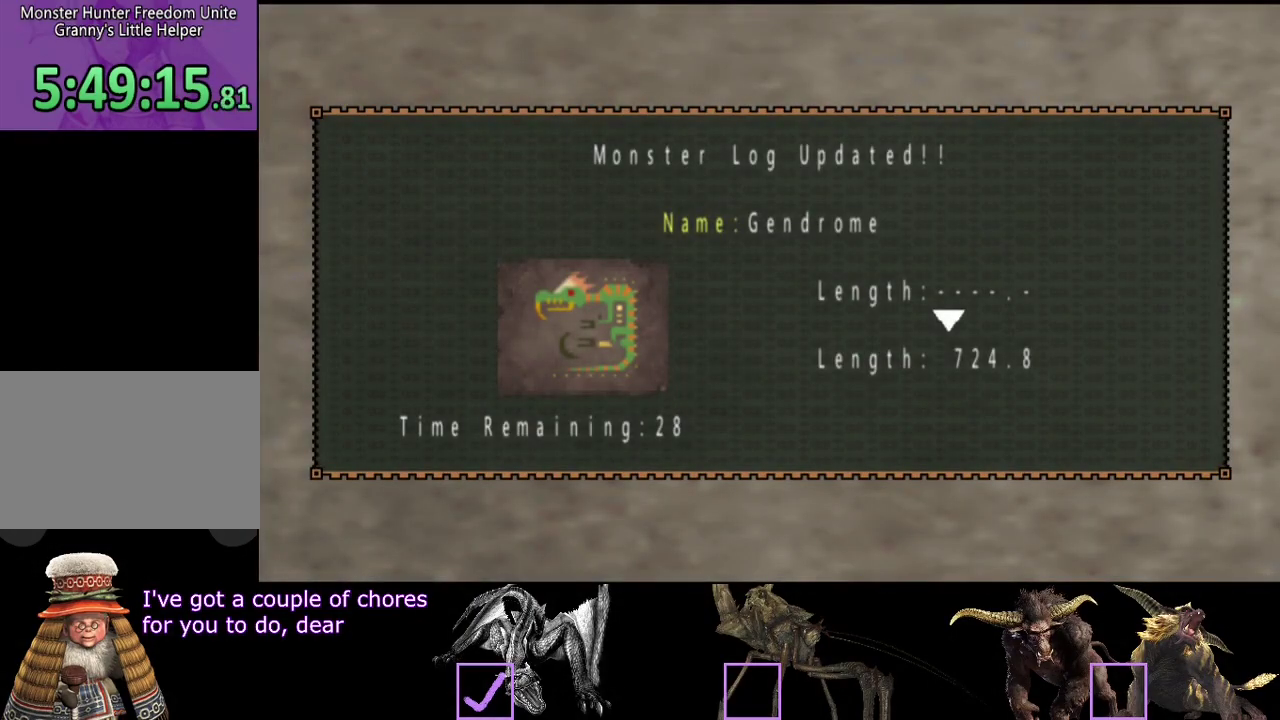
{"dt_ms": 500, "buttons": [], "left_stick": "up-right", "right_stick": "center", "events": [[100, "CROSS", "down"], [167, "CROSS", "up"]]}
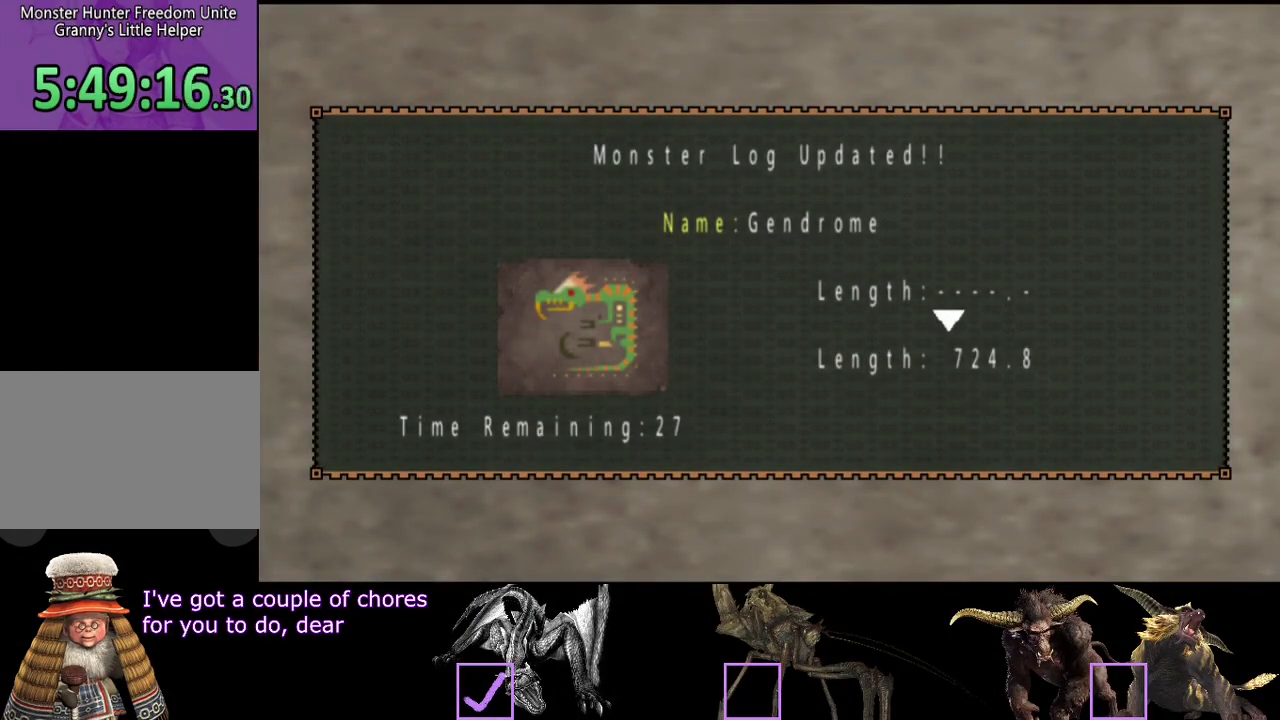
{"dt_ms": 500, "buttons": [], "left_stick": "up-right", "right_stick": "center", "events": [[50, "CROSS", "down"], [117, "CROSS", "up"]]}
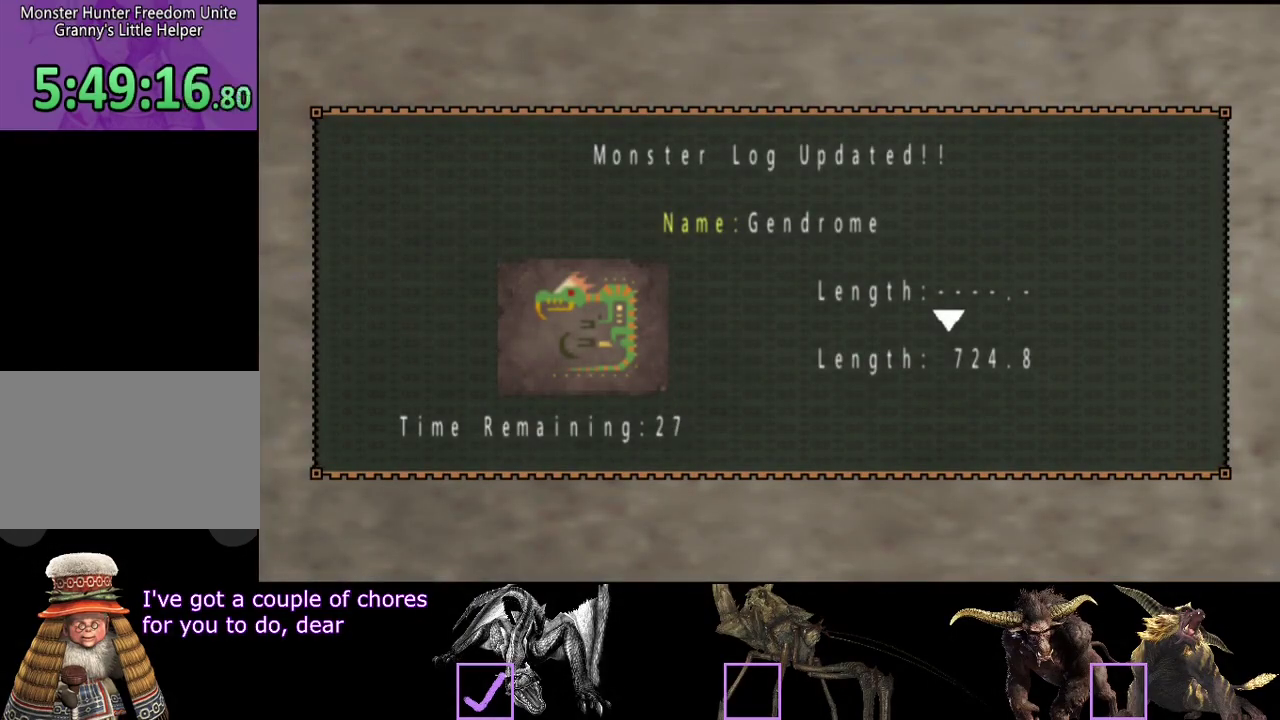
{"dt_ms": 500, "buttons": [], "left_stick": "up-right", "right_stick": "center", "events": []}
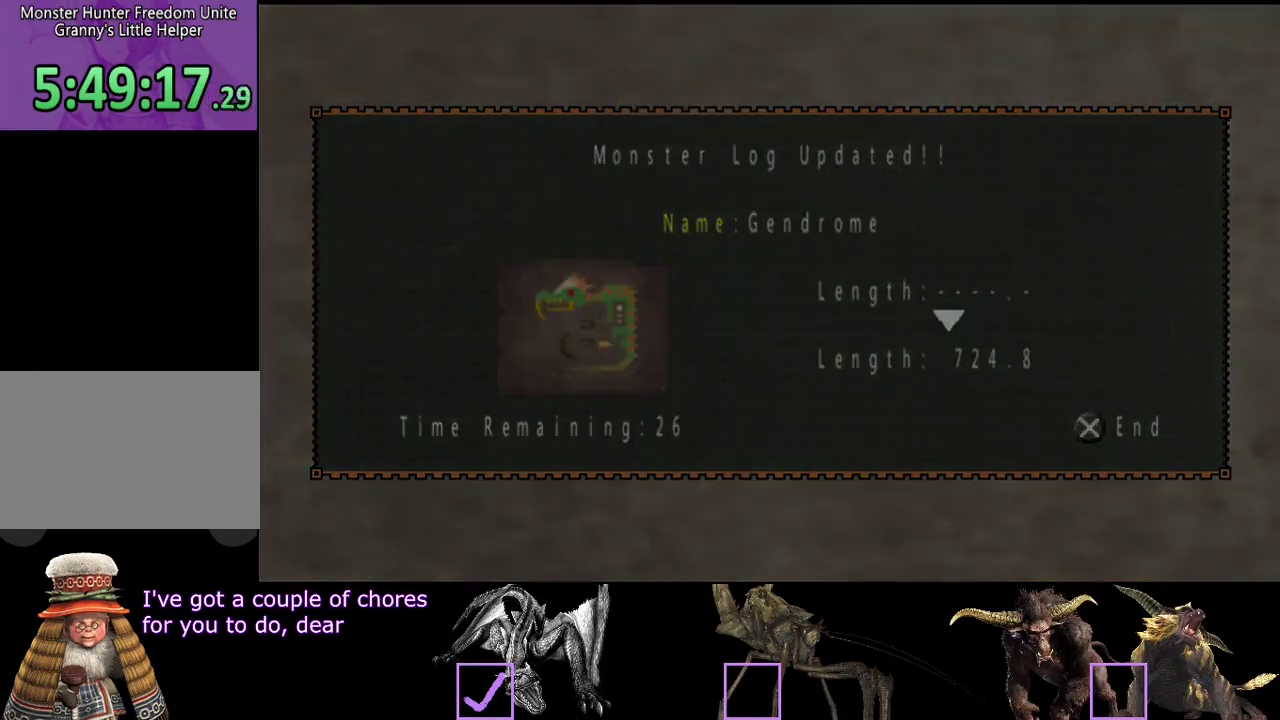
{"dt_ms": 500, "buttons": ["CIRCLE"], "left_stick": "up-right", "right_stick": "center", "events": [[217, "CIRCLE", "down"], [283, "CIRCLE", "up"], [333, "CIRCLE", "down"], [400, "CIRCLE", "up"], [467, "CIRCLE", "down"]]}
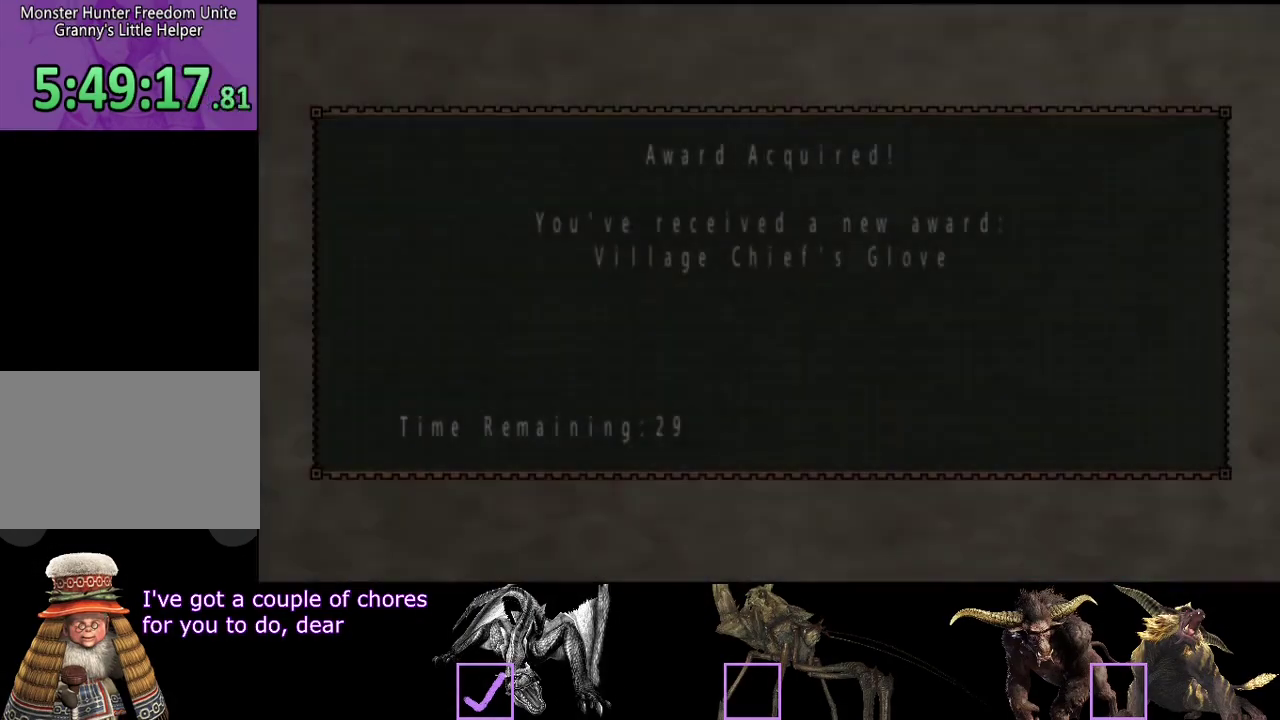
{"dt_ms": 500, "buttons": ["CIRCLE"], "left_stick": "up-right", "right_stick": "center", "events": [[133, "CIRCLE", "up"], [200, "CIRCLE", "down"], [267, "CIRCLE", "up"], [467, "CIRCLE", "down"]]}
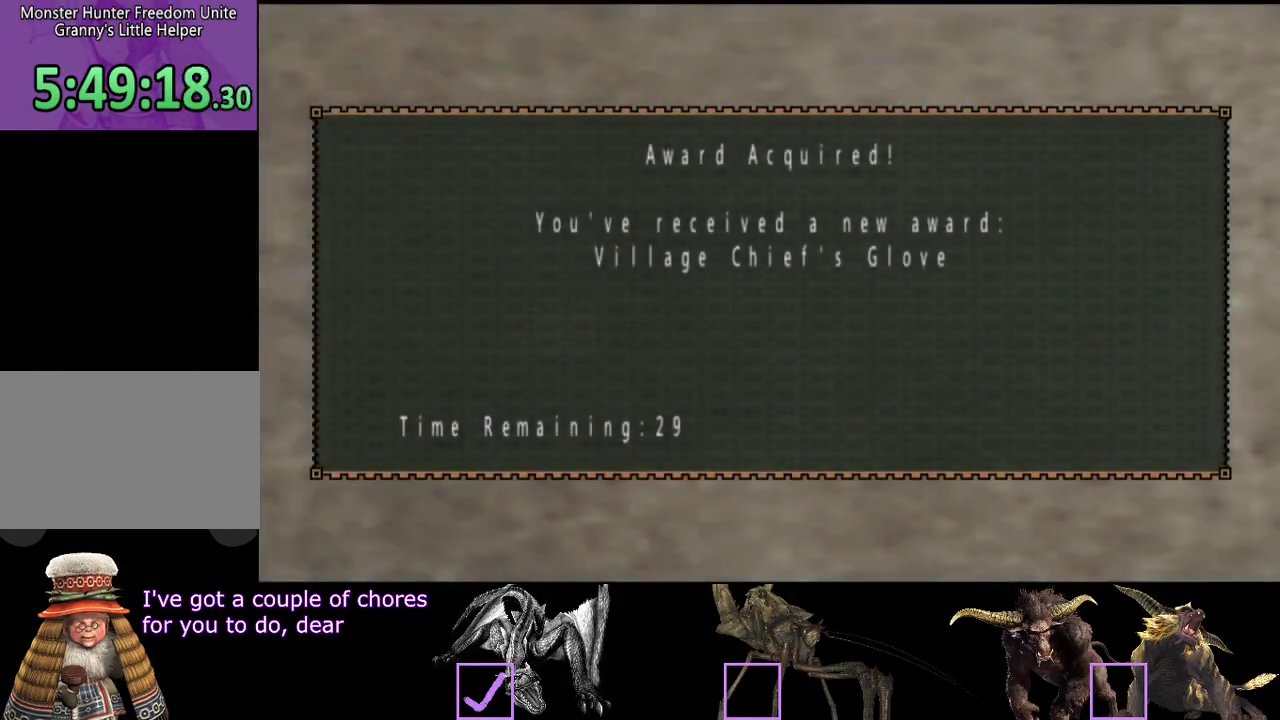
{"dt_ms": 500, "buttons": [], "left_stick": "center", "right_stick": "center", "events": [[167, "left_stick", "center"], [200, "CIRCLE", "up"]]}
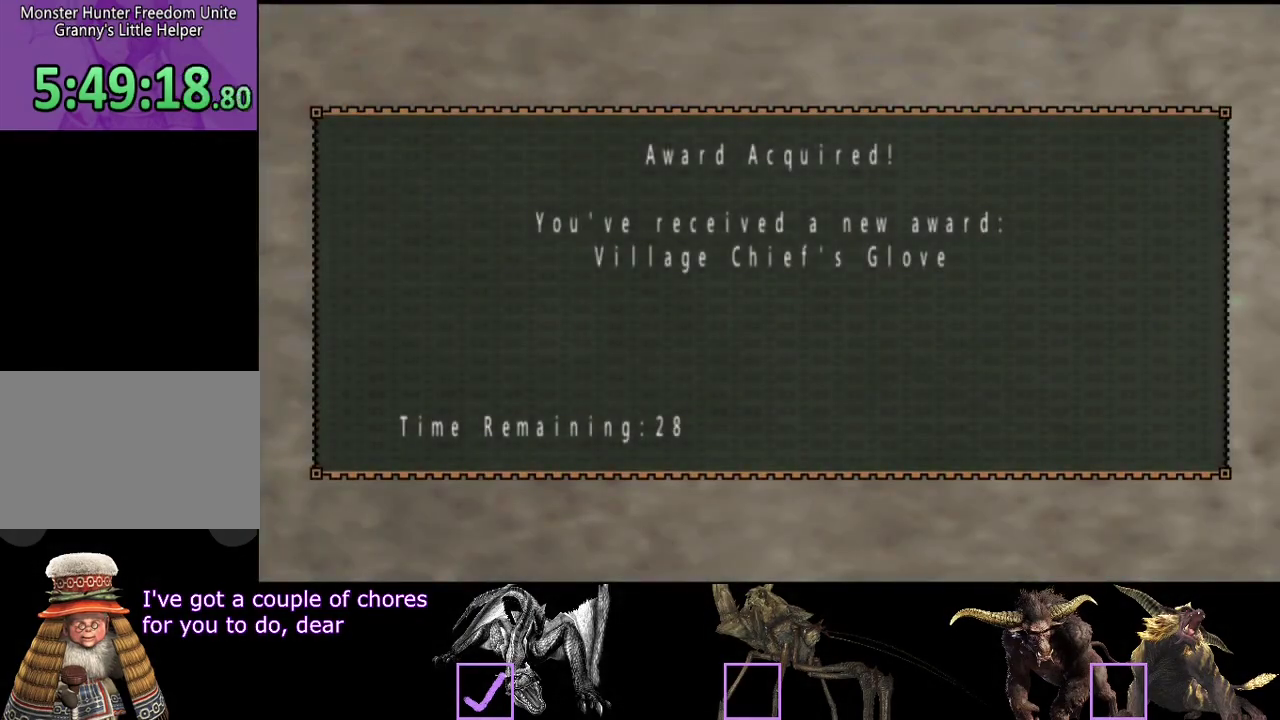
{"dt_ms": 1000, "buttons": ["CIRCLE"], "left_stick": "center", "right_stick": "center", "events": [[117, "CIRCLE", "down"], [183, "CIRCLE", "up"], [283, "CIRCLE", "down"], [350, "CIRCLE", "up"], [417, "CIRCLE", "down"], [483, "CIRCLE", "up"], [583, "CIRCLE", "down"], [750, "CIRCLE", "up"], [817, "CIRCLE", "down"], [883, "CIRCLE", "up"], [950, "CIRCLE", "down"]]}
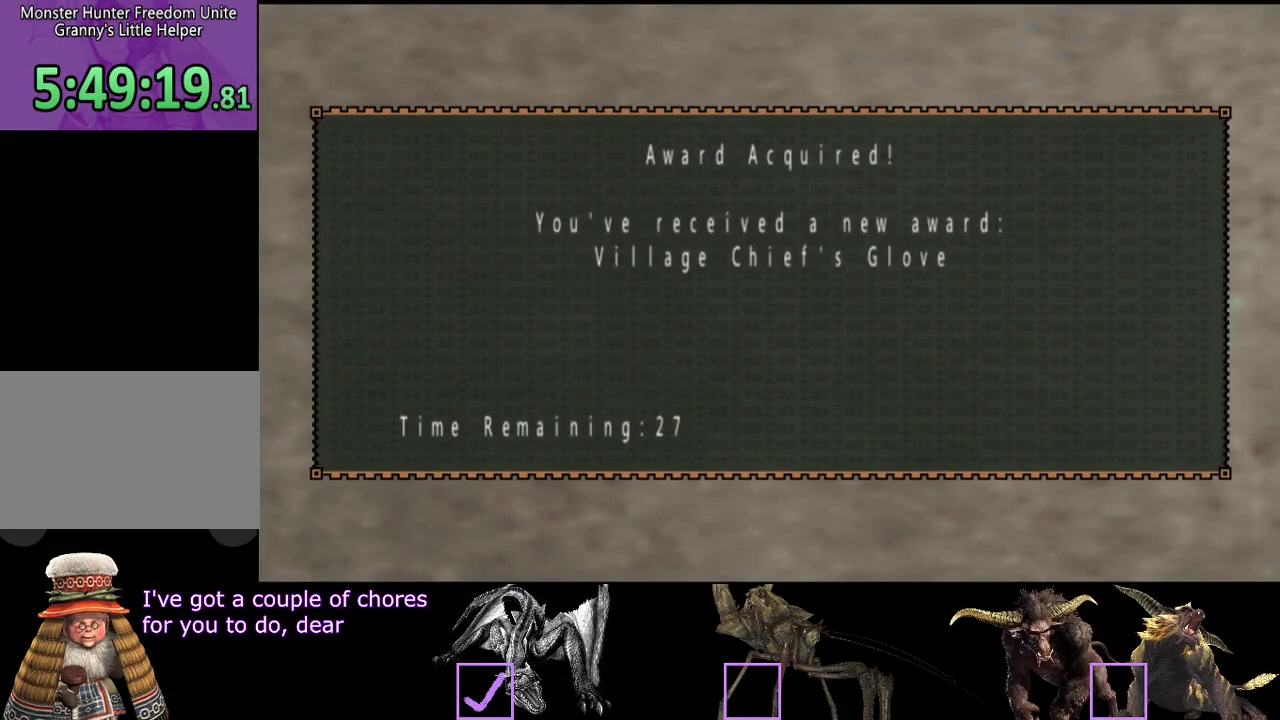
{"dt_ms": 500, "buttons": ["CIRCLE"], "left_stick": "center", "right_stick": "center", "events": [[17, "CIRCLE", "up"], [83, "CIRCLE", "down"], [433, "CIRCLE", "up"], [500, "CIRCLE", "down"]]}
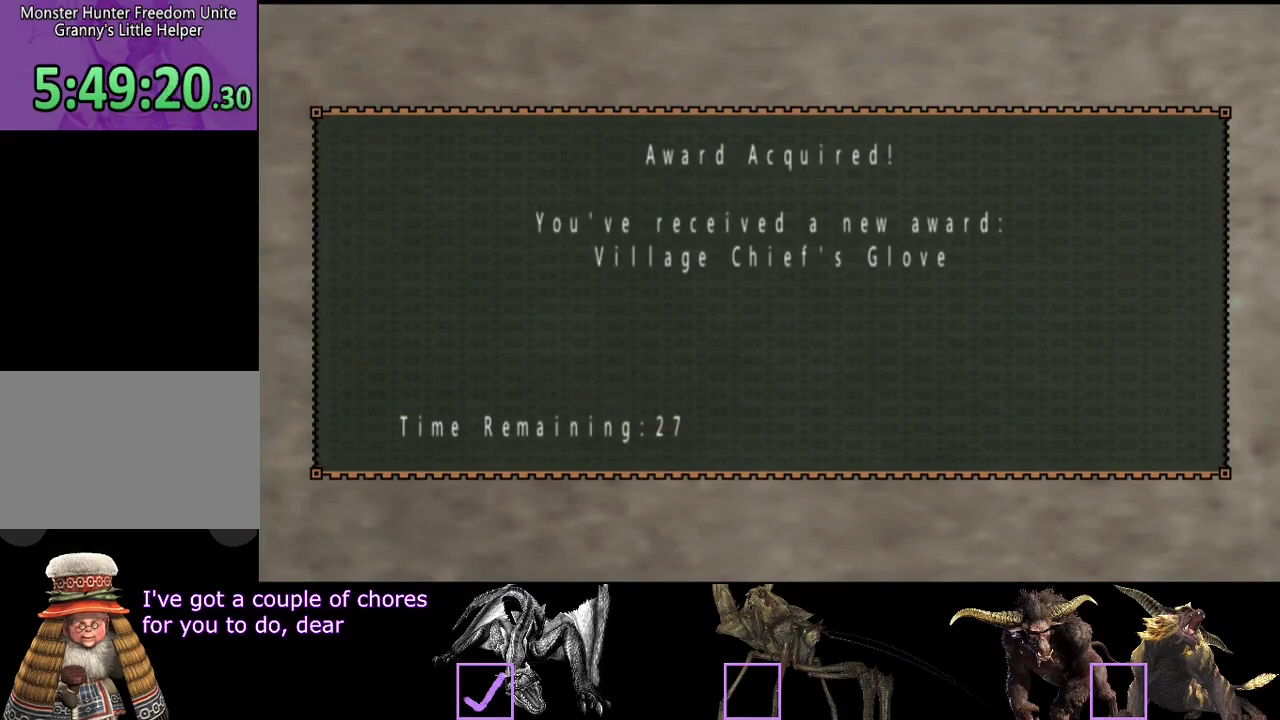
{"dt_ms": 500, "buttons": [], "left_stick": "center", "right_stick": "center", "events": [[100, "CIRCLE", "up"], [200, "CIRCLE", "down"], [267, "CIRCLE", "up"], [367, "CIRCLE", "down"], [433, "CIRCLE", "up"]]}
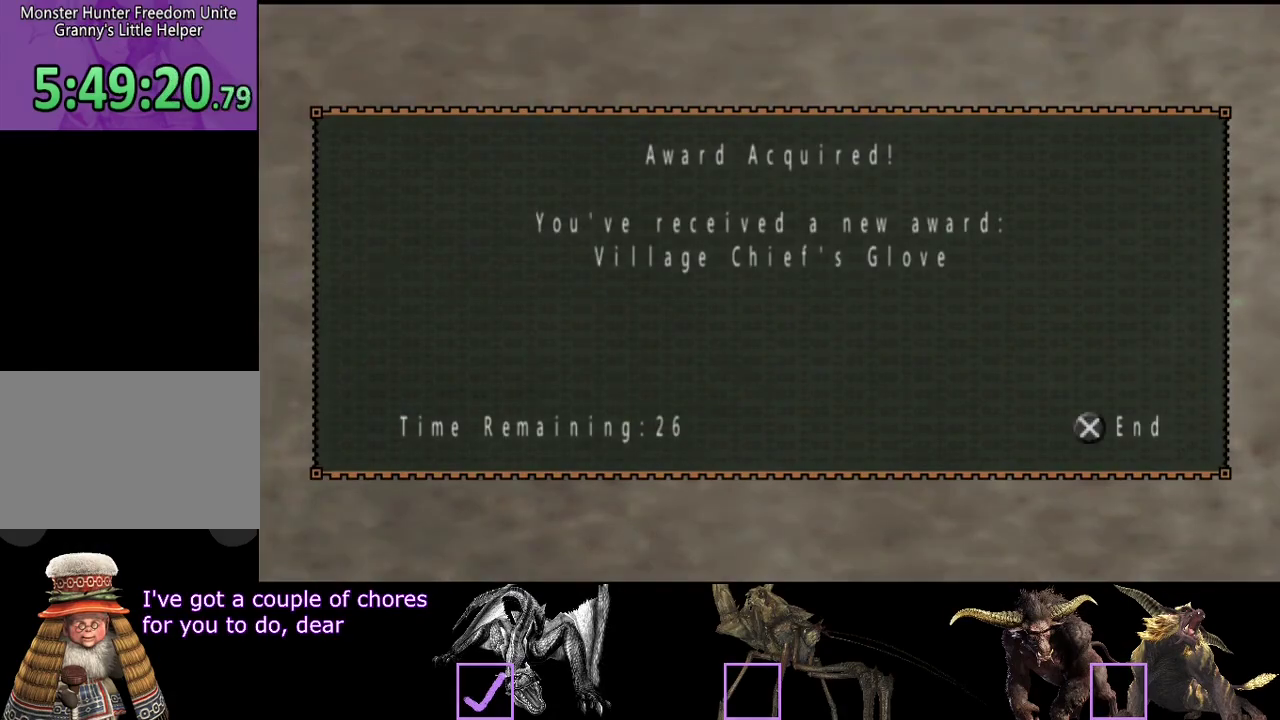
{"dt_ms": 500, "buttons": [], "left_stick": "center", "right_stick": "center", "events": []}
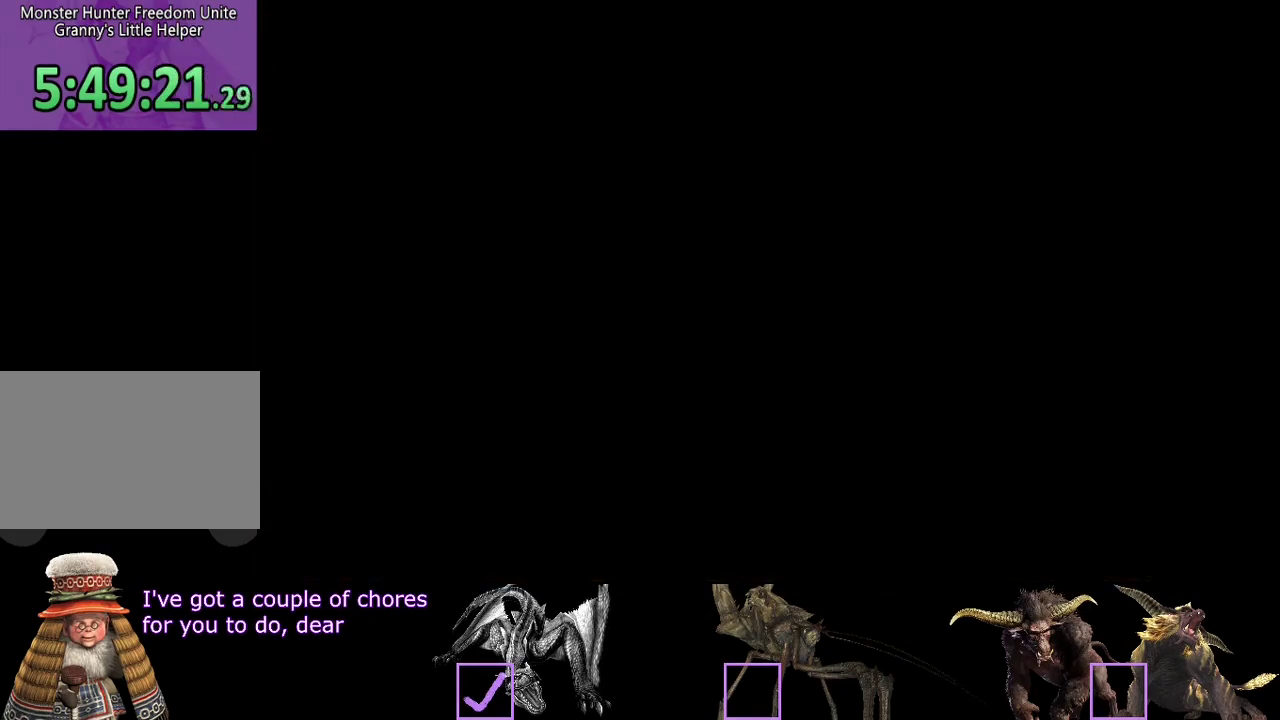
{"dt_ms": 500, "buttons": [], "left_stick": "up-right", "right_stick": "center", "events": [[167, "CIRCLE", "down"], [333, "CIRCLE", "up"], [367, "left_stick", "up-right"], [400, "CIRCLE", "down"], [450, "CIRCLE", "up"]]}
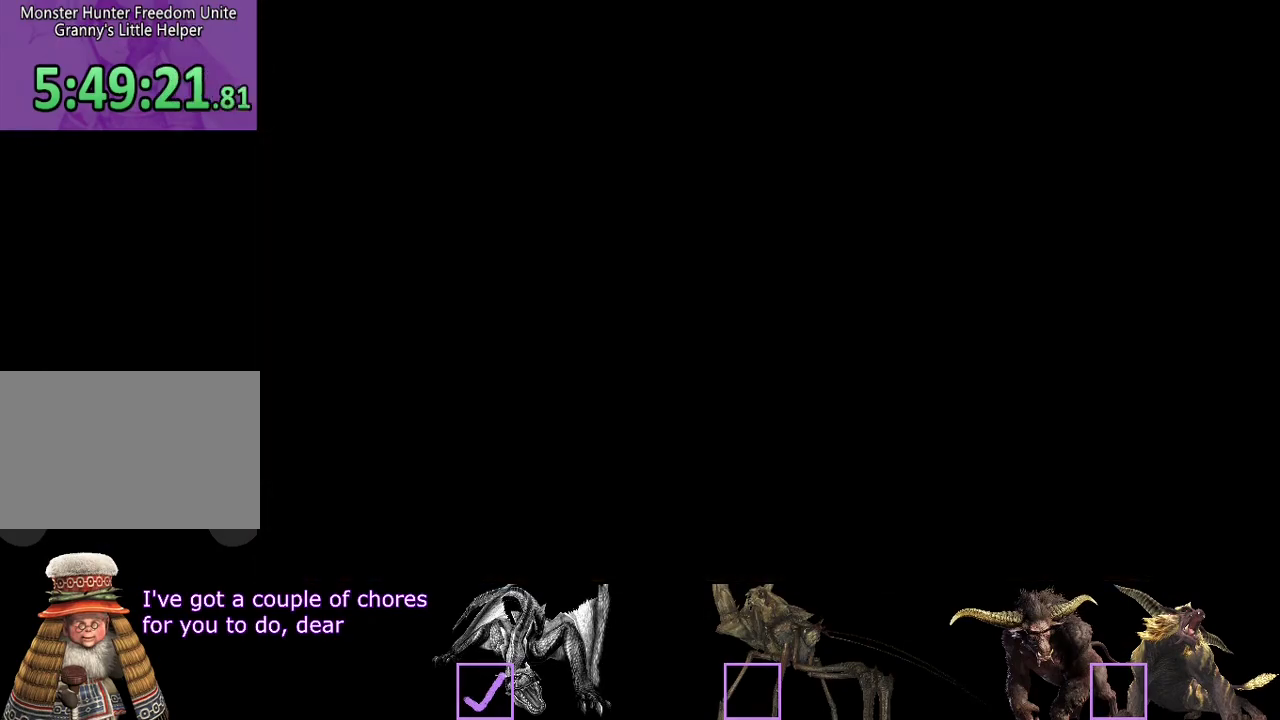
{"dt_ms": 500, "buttons": ["CIRCLE"], "left_stick": "up-right", "right_stick": "center", "events": [[117, "CIRCLE", "down"], [183, "CIRCLE", "up"], [350, "CIRCLE", "down"], [417, "CIRCLE", "up"], [483, "CIRCLE", "down"]]}
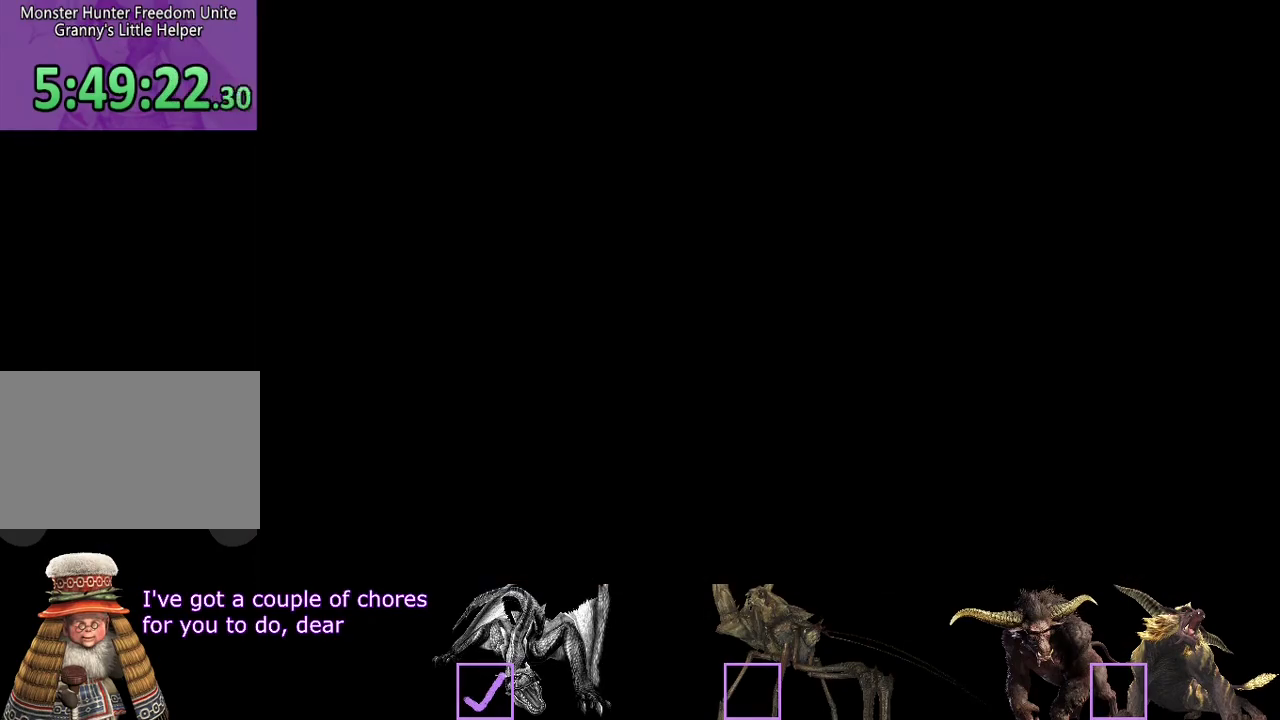
{"dt_ms": 500, "buttons": [], "left_stick": "right", "right_stick": "center", "events": [[50, "CIRCLE", "up"], [217, "left_stick", "right"]]}
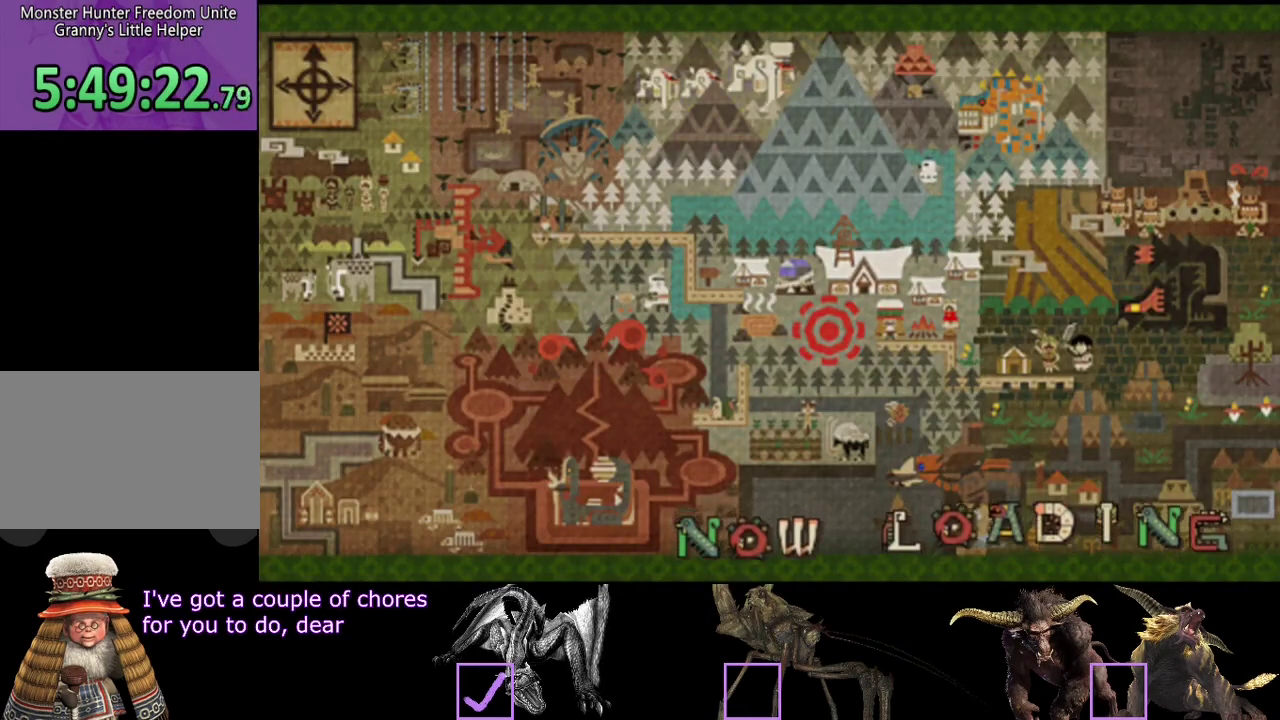
{"dt_ms": 500, "buttons": ["R2"], "left_stick": "right", "right_stick": "center", "events": [[217, "R2", "down"]]}
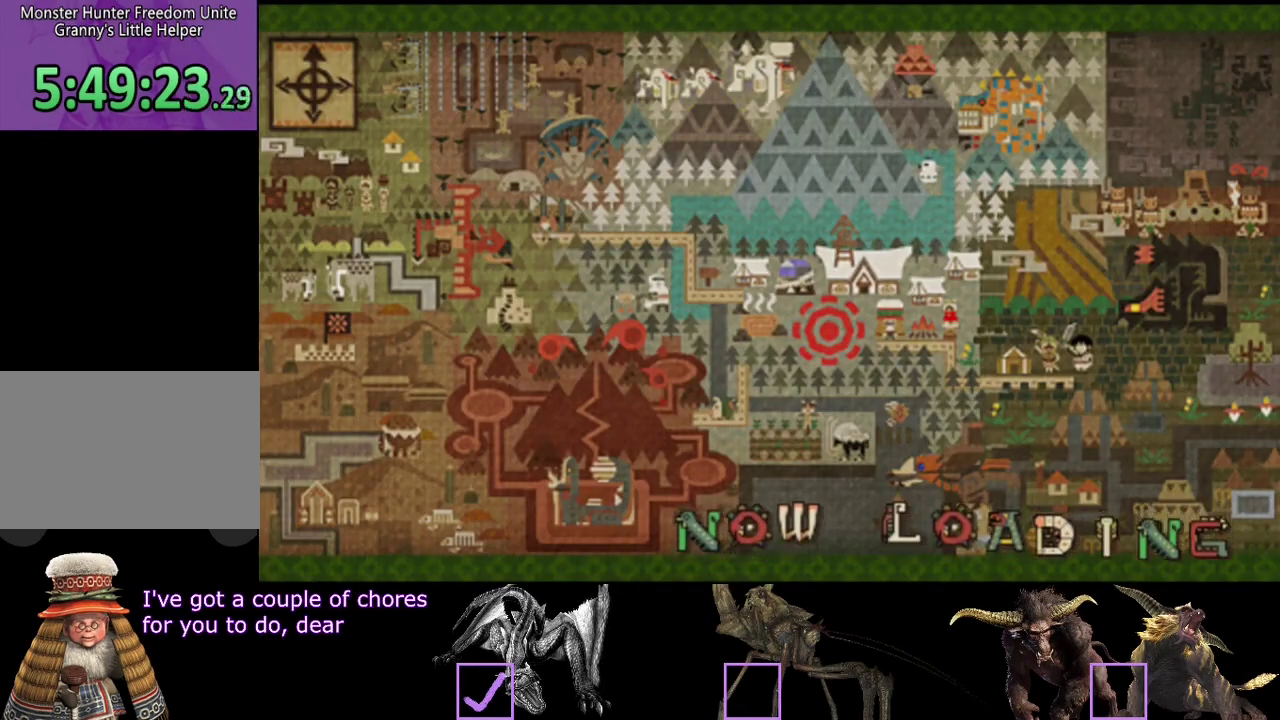
{"dt_ms": 500, "buttons": ["R2"], "left_stick": "right", "right_stick": "center", "events": []}